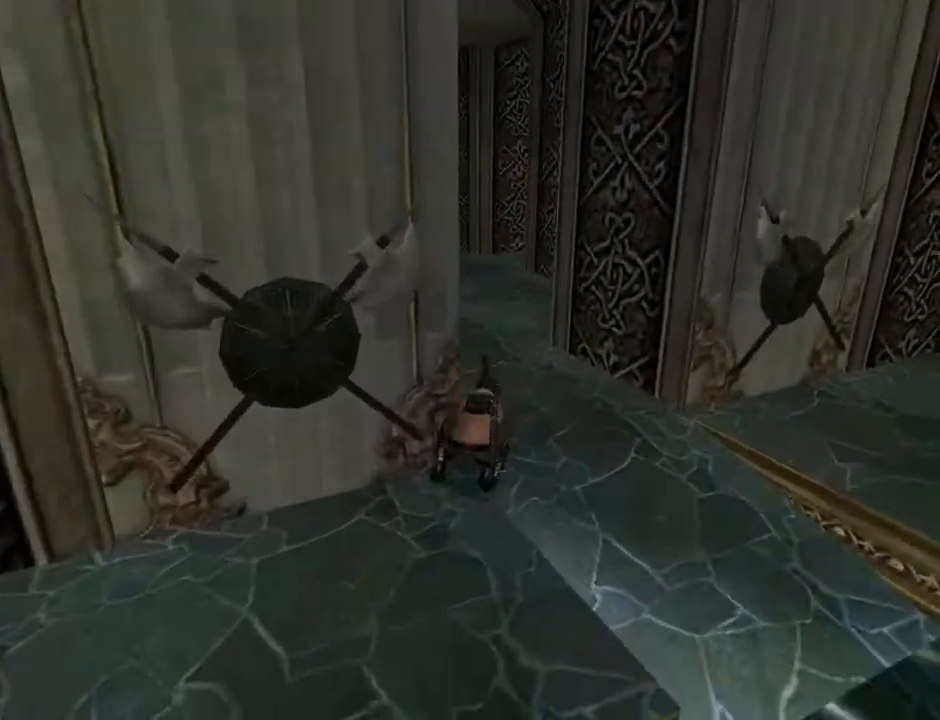
Gameplay with a controller (PlayStation layout); each line is a JSON object with the inputs held at the frame after it. "events" lists button and stick changes between this image and that frame as [ms after this image, input, new state], when the widget could be followed in between. Not read: L1 R1.
{"buttons": ["DPAD_UP", "DPAD_LEFT"], "left_stick": "center", "right_stick": "center", "events": [[33, "DPAD_RIGHT", "up"], [233, "CROSS", "up"], [500, "DPAD_LEFT", "down"]]}
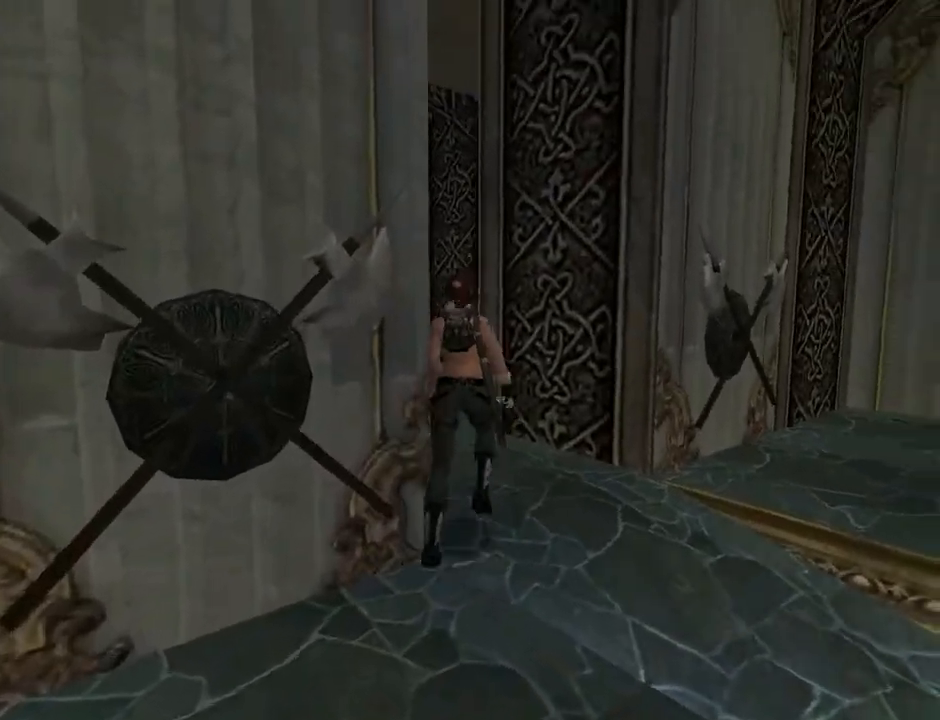
{"buttons": ["TRIANGLE", "DPAD_UP"], "left_stick": "center", "right_stick": "center", "events": [[367, "TRIANGLE", "down"], [500, "DPAD_LEFT", "up"]]}
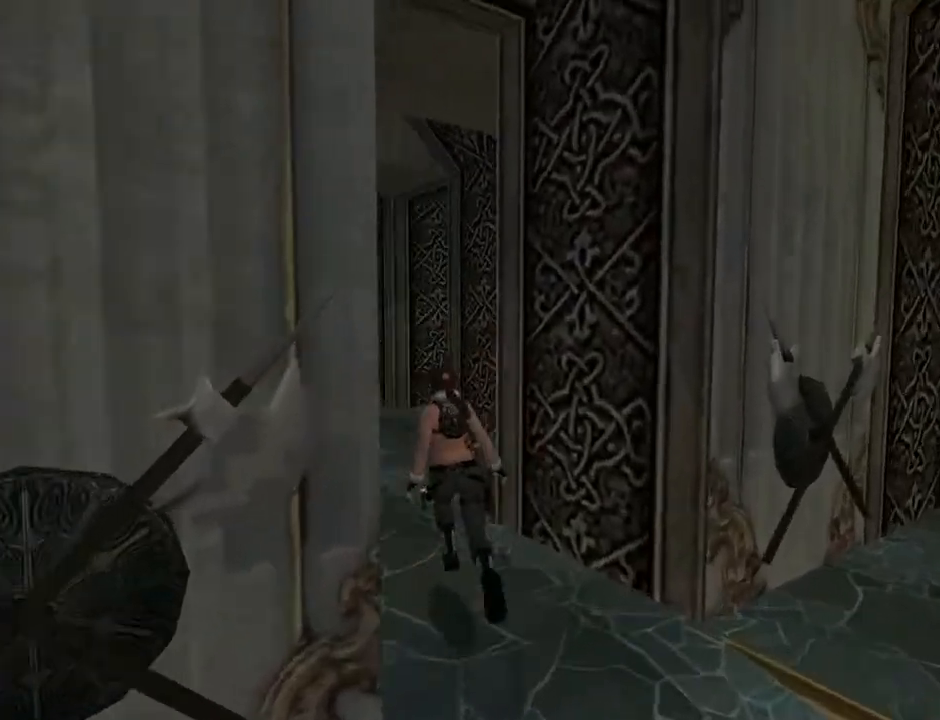
{"buttons": ["DPAD_UP", "DPAD_LEFT"], "left_stick": "center", "right_stick": "center", "events": [[167, "TRIANGLE", "up"], [433, "DPAD_LEFT", "down"]]}
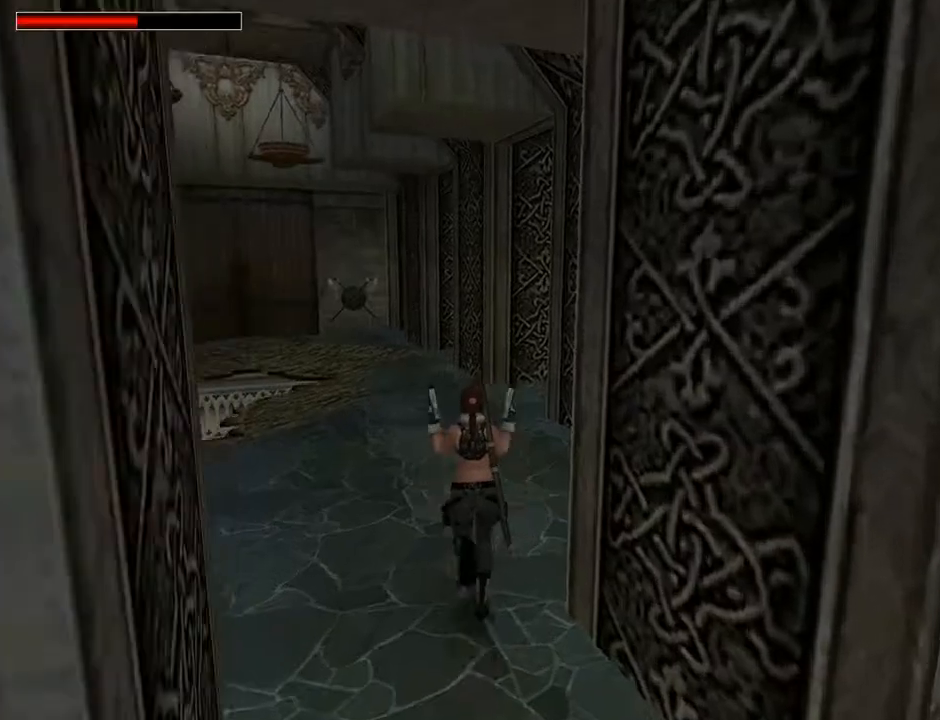
{"buttons": ["DPAD_UP"], "left_stick": "center", "right_stick": "center", "events": [[433, "DPAD_LEFT", "up"]]}
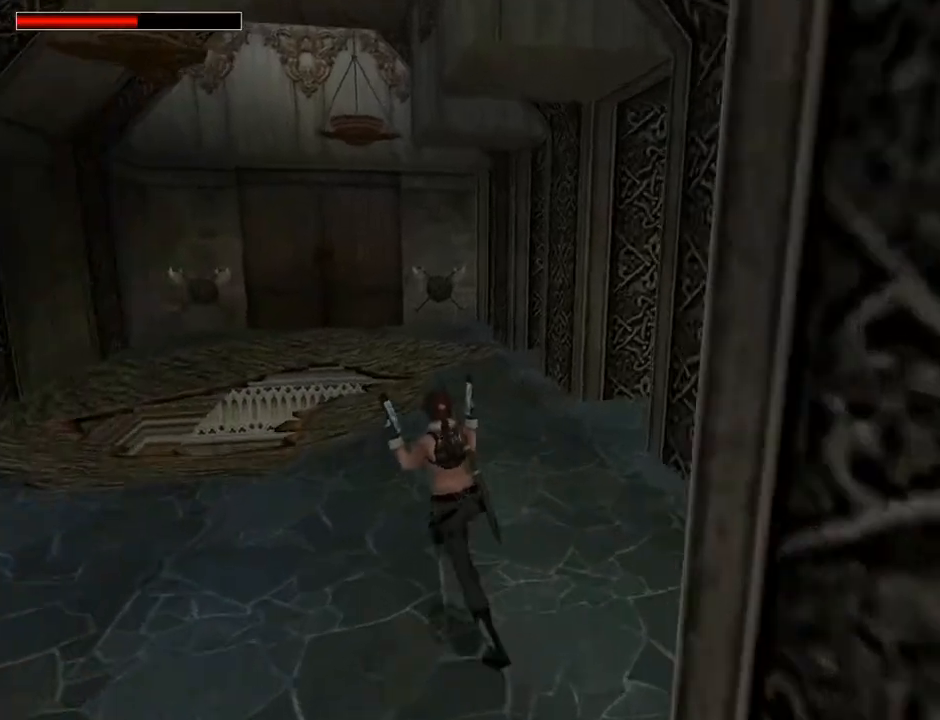
{"buttons": ["DPAD_UP"], "left_stick": "center", "right_stick": "center", "events": []}
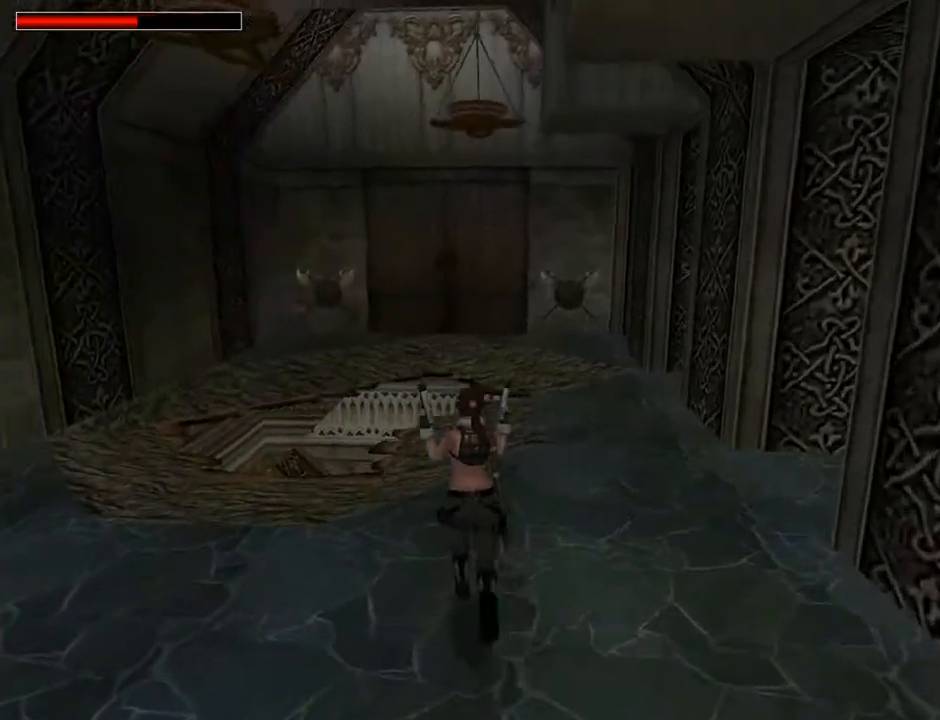
{"buttons": ["DPAD_LEFT"], "left_stick": "center", "right_stick": "center", "events": [[167, "DPAD_LEFT", "down"], [367, "DPAD_UP", "up"]]}
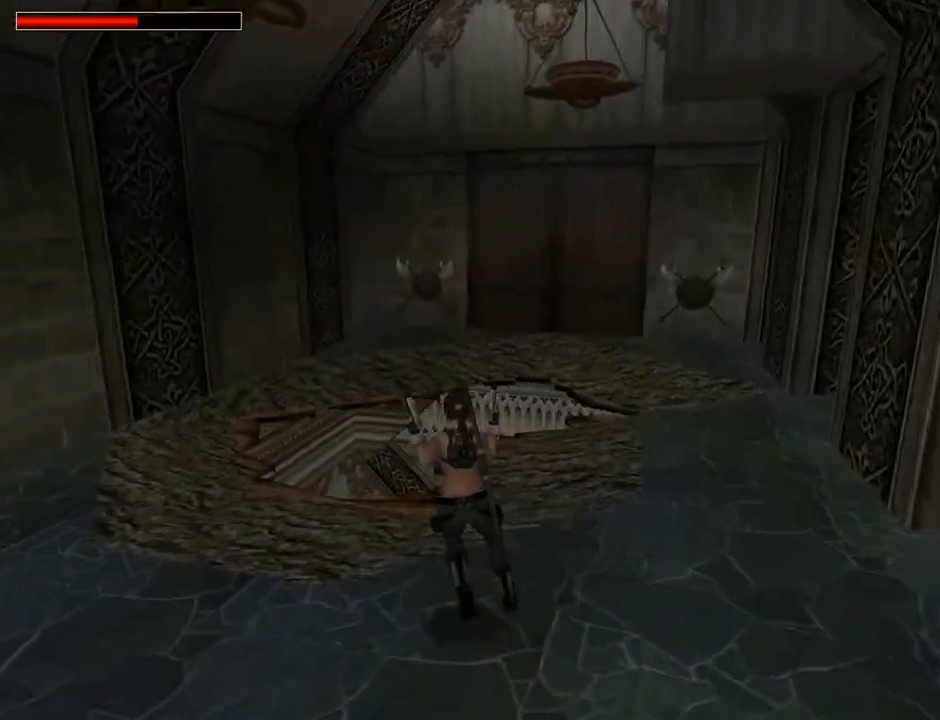
{"buttons": [], "left_stick": "center", "right_stick": "center", "events": [[500, "DPAD_LEFT", "up"]]}
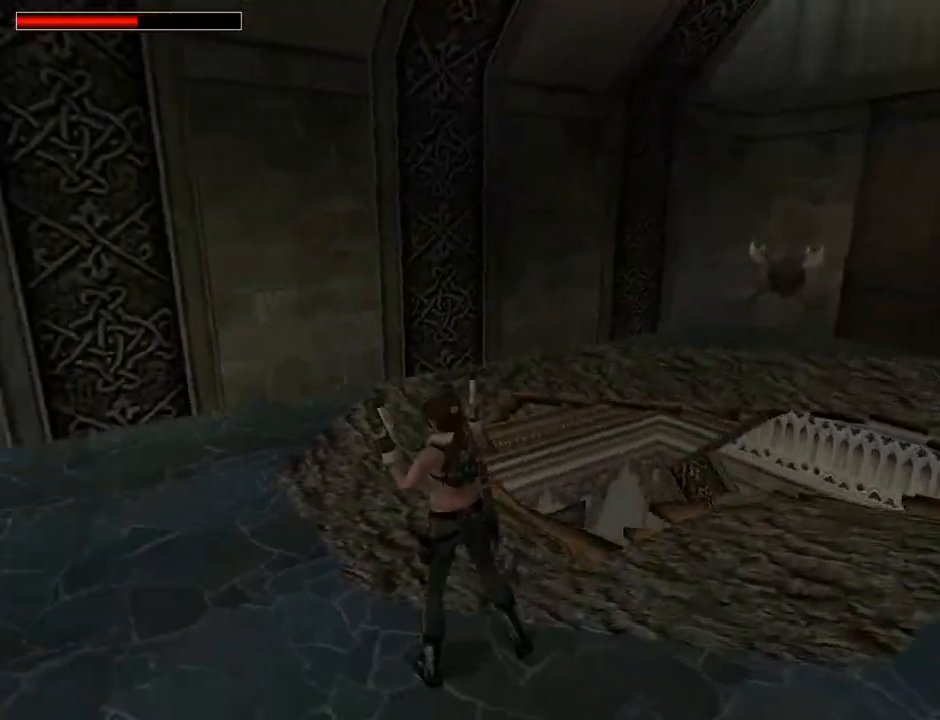
{"buttons": ["DPAD_RIGHT"], "left_stick": "center", "right_stick": "center", "events": [[400, "DPAD_RIGHT", "down"]]}
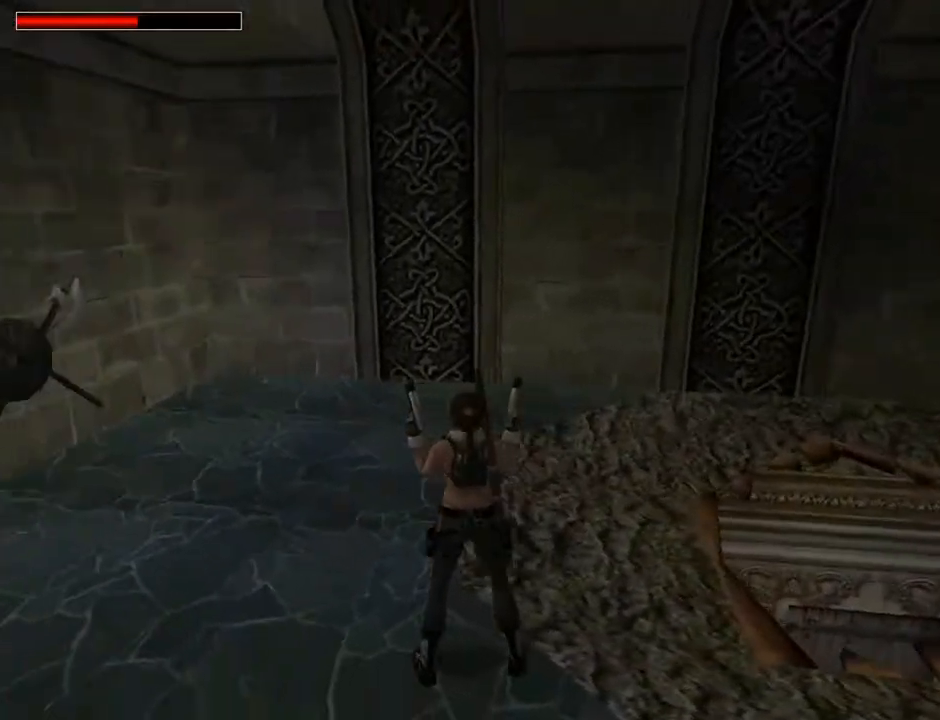
{"buttons": ["DPAD_RIGHT"], "left_stick": "center", "right_stick": "center", "events": [[267, "TRIANGLE", "down"], [500, "TRIANGLE", "up"]]}
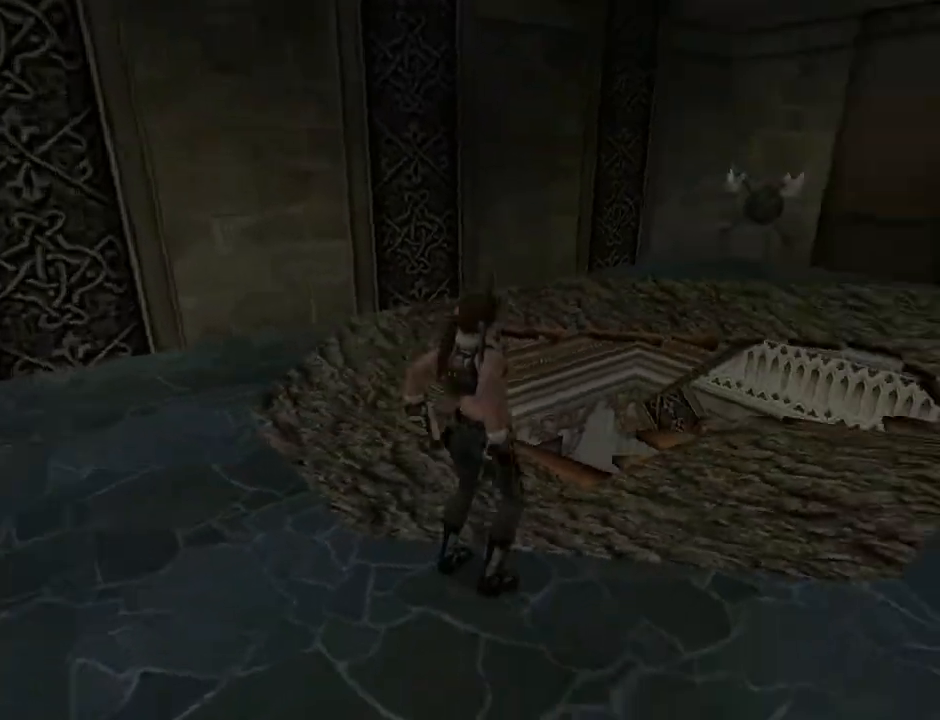
{"buttons": ["L2", "DPAD_UP"], "left_stick": "center", "right_stick": "center", "events": [[33, "DPAD_RIGHT", "up"], [167, "L2", "down"], [467, "DPAD_UP", "down"]]}
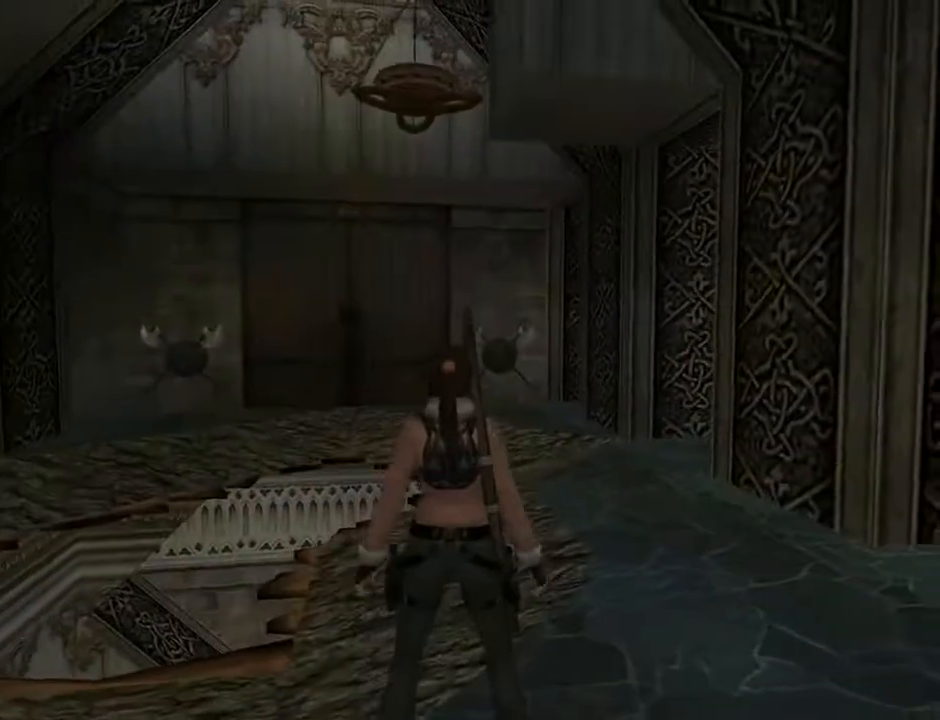
{"buttons": ["L2"], "left_stick": "center", "right_stick": "center", "events": [[400, "DPAD_UP", "up"]]}
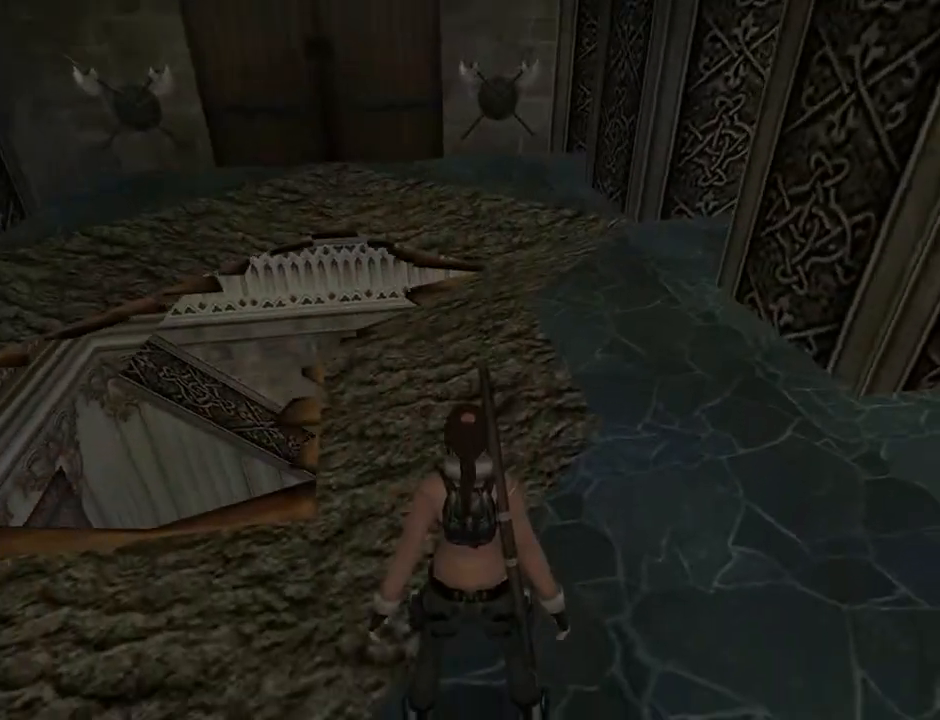
{"buttons": ["L2"], "left_stick": "center", "right_stick": "center", "events": []}
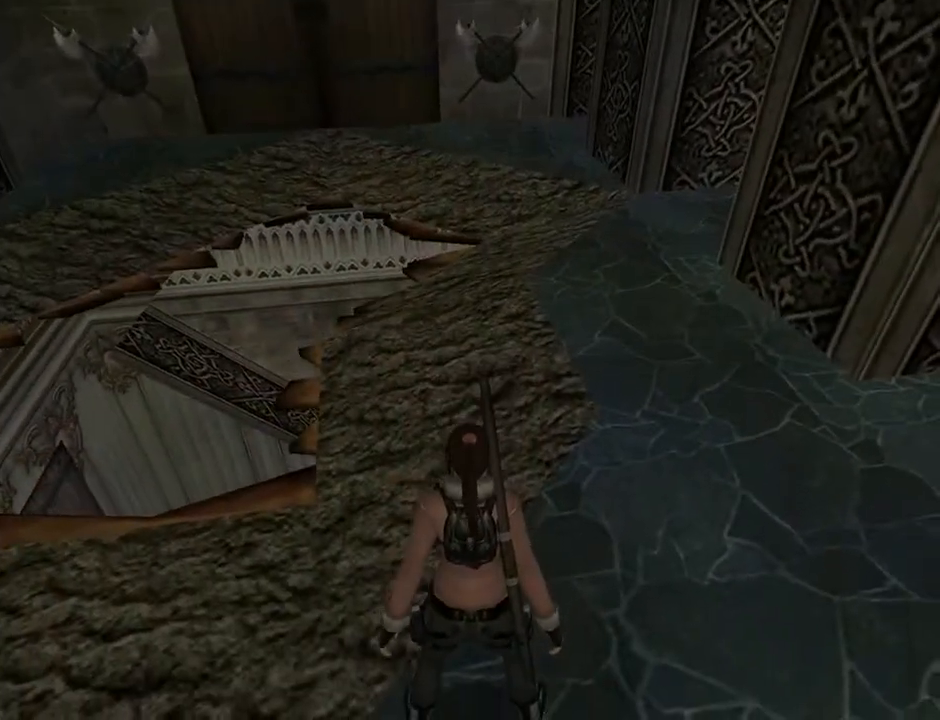
{"buttons": ["L2"], "left_stick": "center", "right_stick": "center", "events": []}
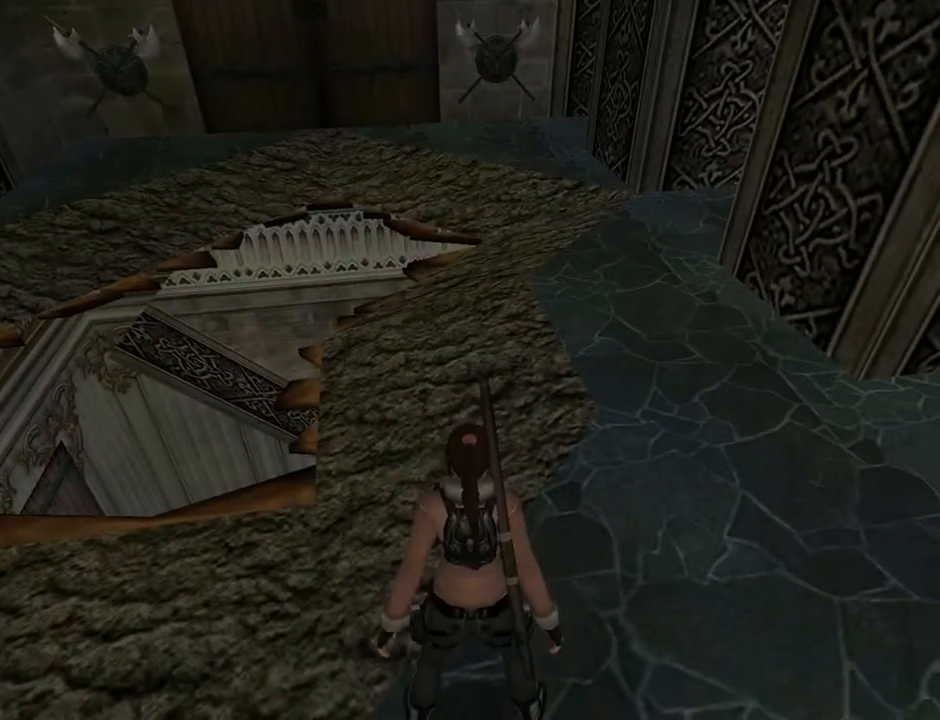
{"buttons": ["L2"], "left_stick": "center", "right_stick": "center", "events": [[100, "DPAD_UP", "down"], [400, "DPAD_UP", "up"]]}
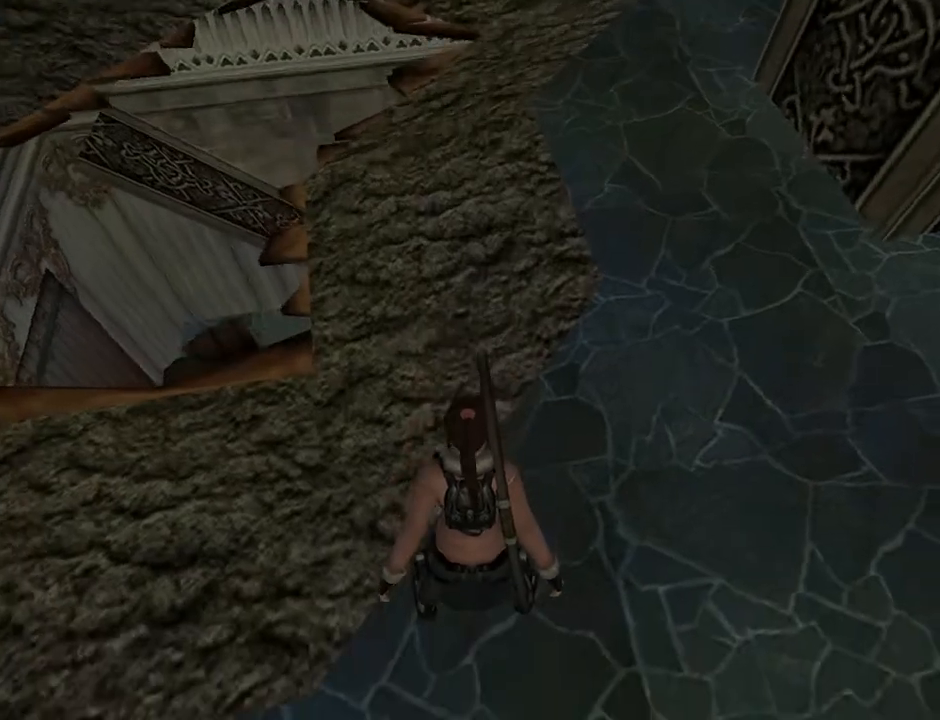
{"buttons": ["L2", "DPAD_UP"], "left_stick": "center", "right_stick": "center", "events": [[400, "DPAD_UP", "down"]]}
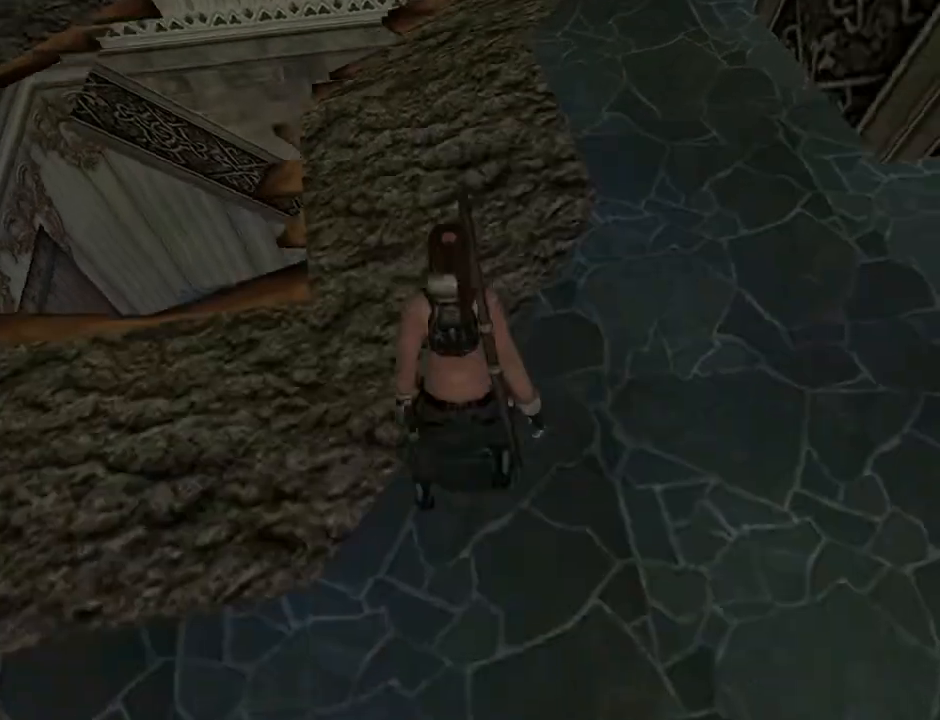
{"buttons": ["DPAD_UP"], "left_stick": "center", "right_stick": "center", "events": [[33, "DPAD_LEFT", "down"], [33, "L2", "up"], [300, "DPAD_LEFT", "up"]]}
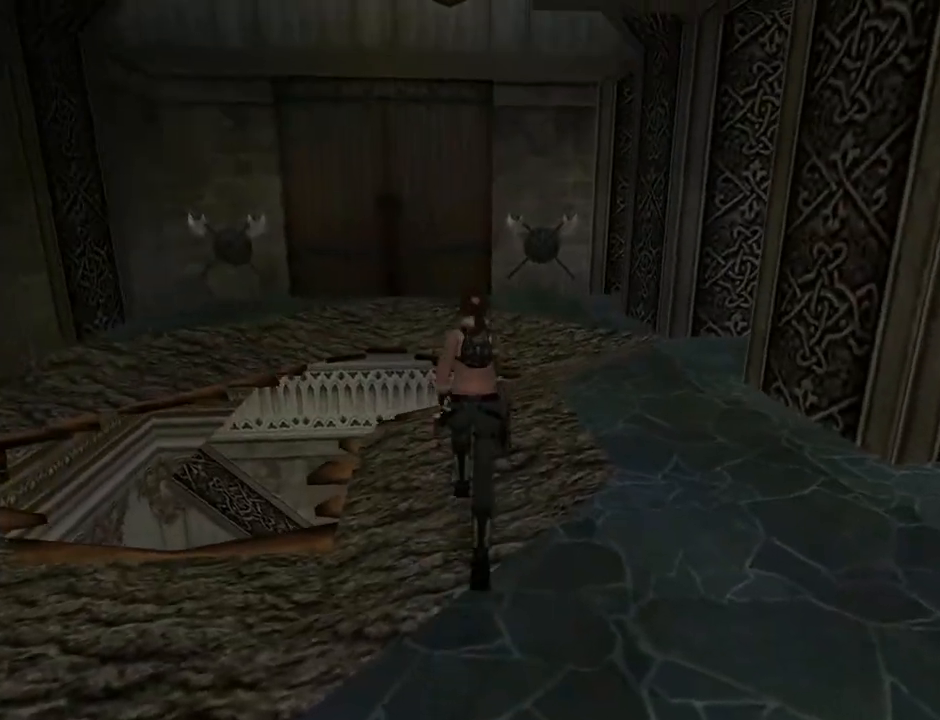
{"buttons": ["DPAD_UP"], "left_stick": "center", "right_stick": "center", "events": [[67, "DPAD_LEFT", "down"], [367, "DPAD_LEFT", "up"]]}
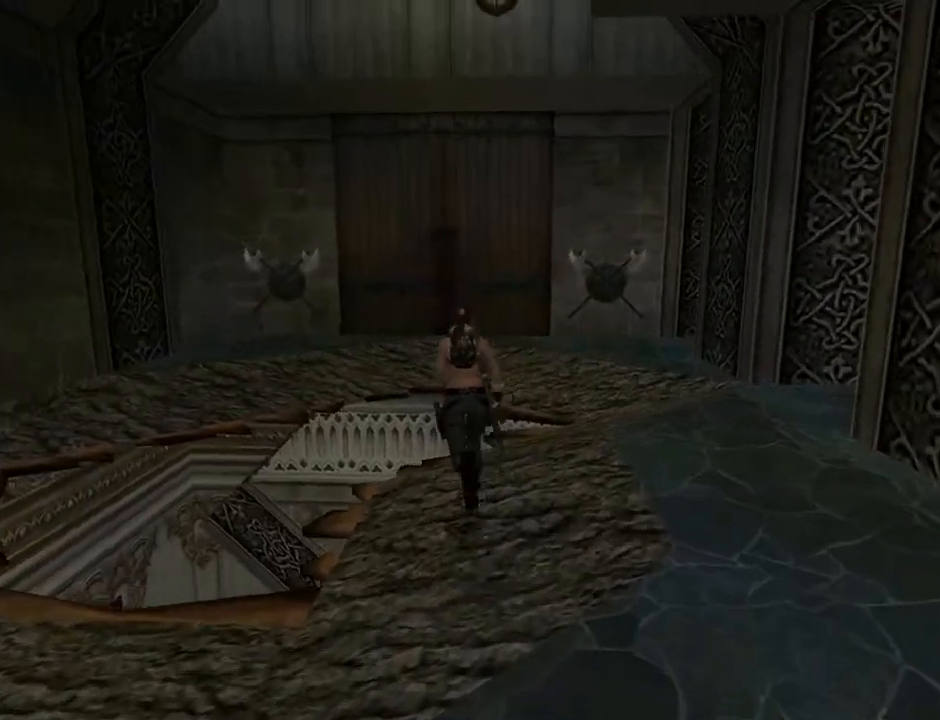
{"buttons": ["DPAD_UP"], "left_stick": "center", "right_stick": "center", "events": []}
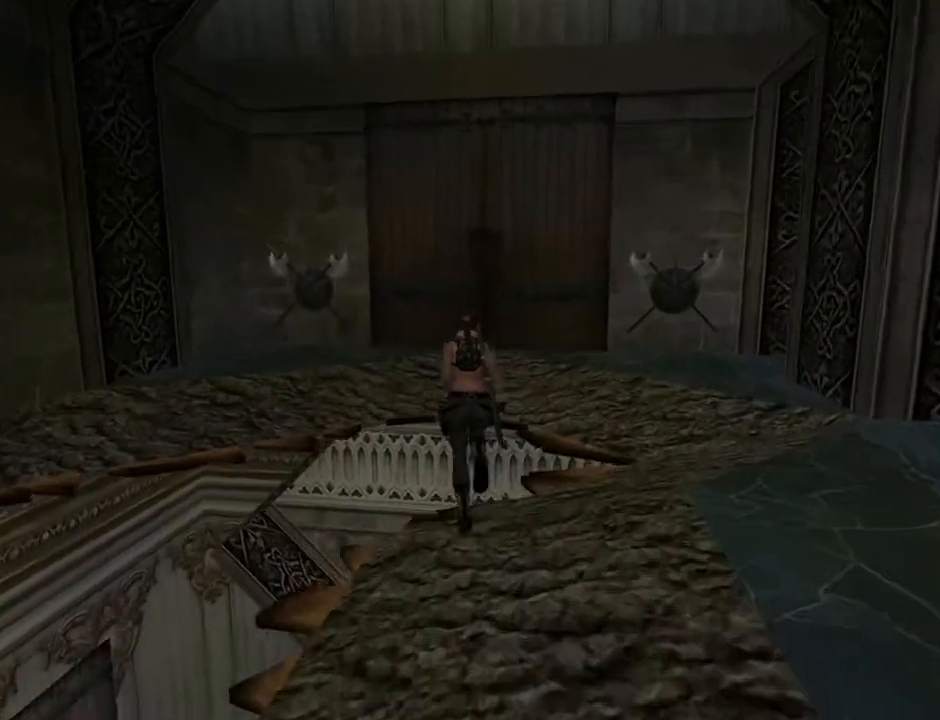
{"buttons": ["DPAD_UP"], "left_stick": "center", "right_stick": "center", "events": [[167, "CIRCLE", "down"], [233, "DPAD_LEFT", "down"], [267, "DPAD_LEFT", "up"], [433, "CIRCLE", "up"]]}
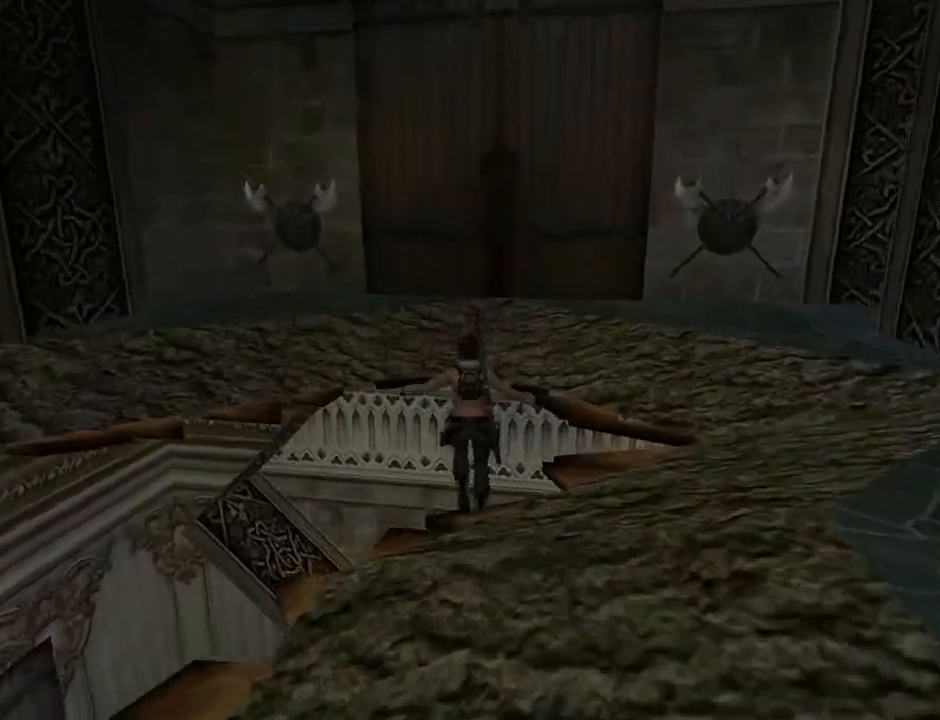
{"buttons": ["CROSS", "DPAD_UP"], "left_stick": "center", "right_stick": "center", "events": [[200, "CROSS", "down"]]}
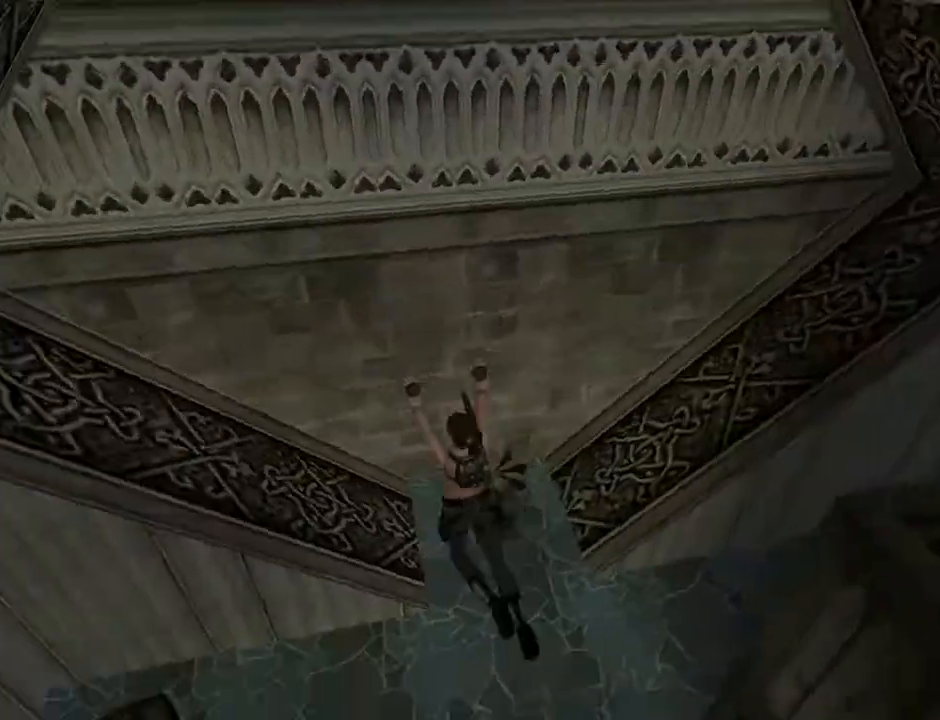
{"buttons": ["CROSS", "DPAD_UP", "DPAD_RIGHT"], "left_stick": "center", "right_stick": "center", "events": [[333, "DPAD_RIGHT", "down"]]}
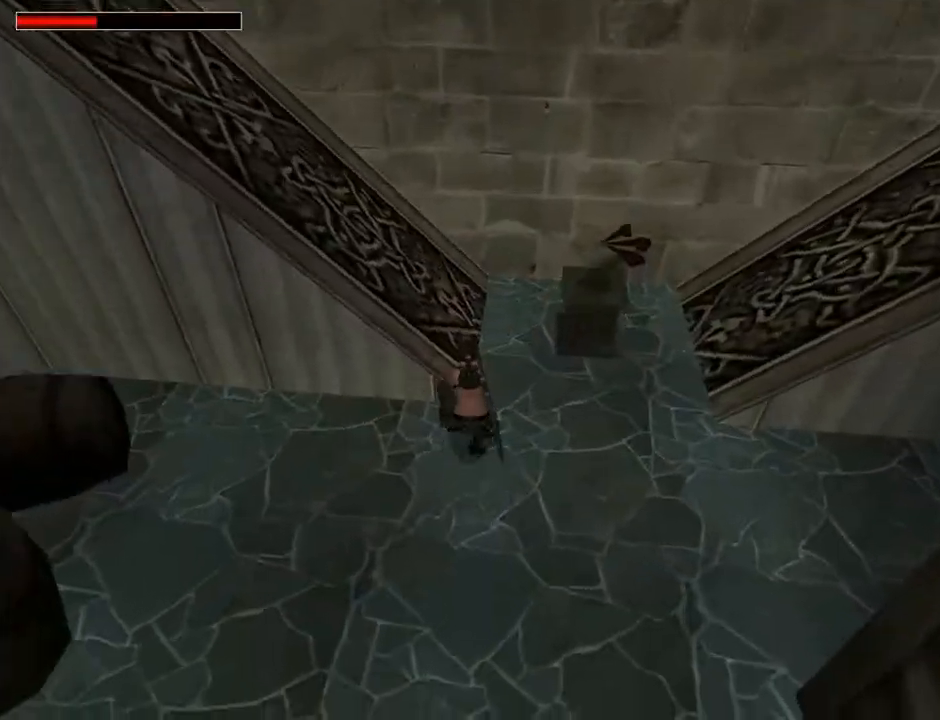
{"buttons": ["DPAD_UP", "DPAD_RIGHT"], "left_stick": "center", "right_stick": "center", "events": [[100, "CROSS", "up"]]}
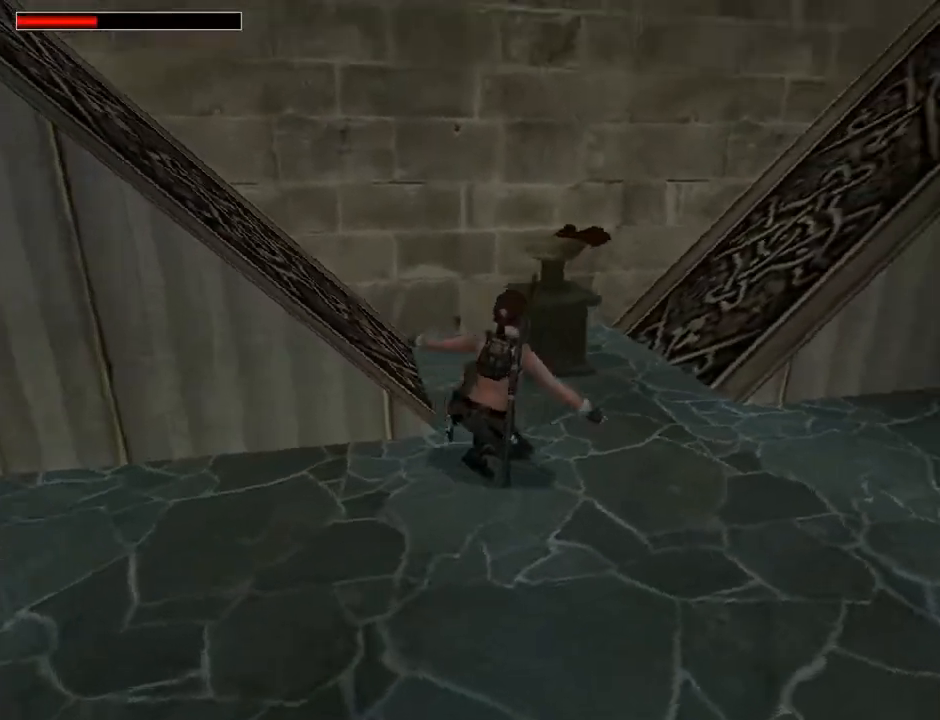
{"buttons": ["DPAD_UP", "DPAD_RIGHT"], "left_stick": "center", "right_stick": "center", "events": [[100, "TRIANGLE", "down"], [467, "TRIANGLE", "up"]]}
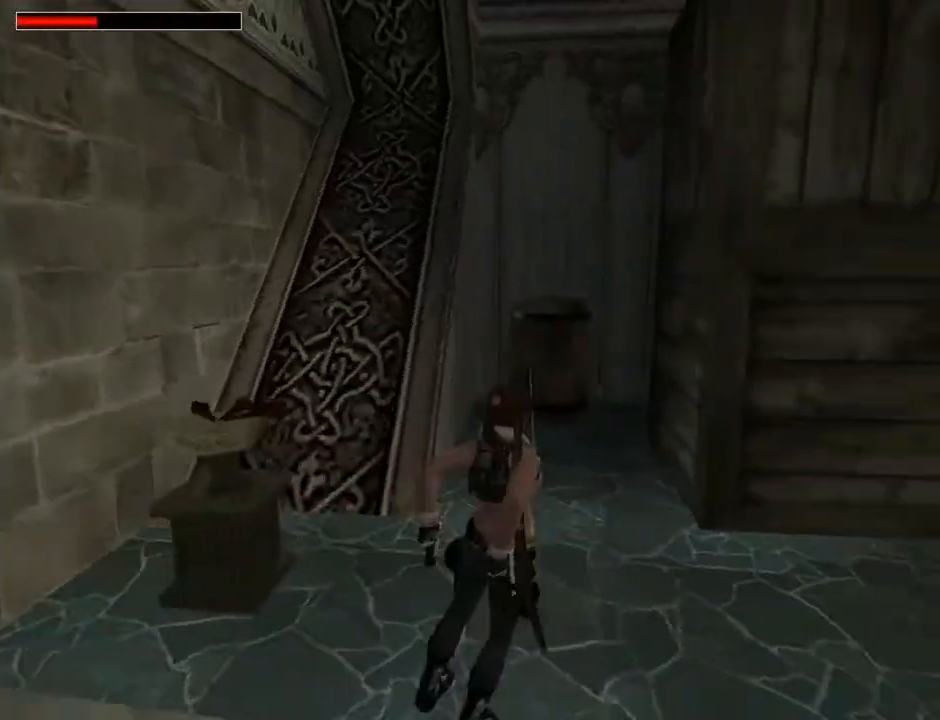
{"buttons": ["DPAD_RIGHT"], "left_stick": "center", "right_stick": "center", "events": [[100, "DPAD_RIGHT", "up"], [200, "DPAD_UP", "up"], [467, "DPAD_RIGHT", "down"]]}
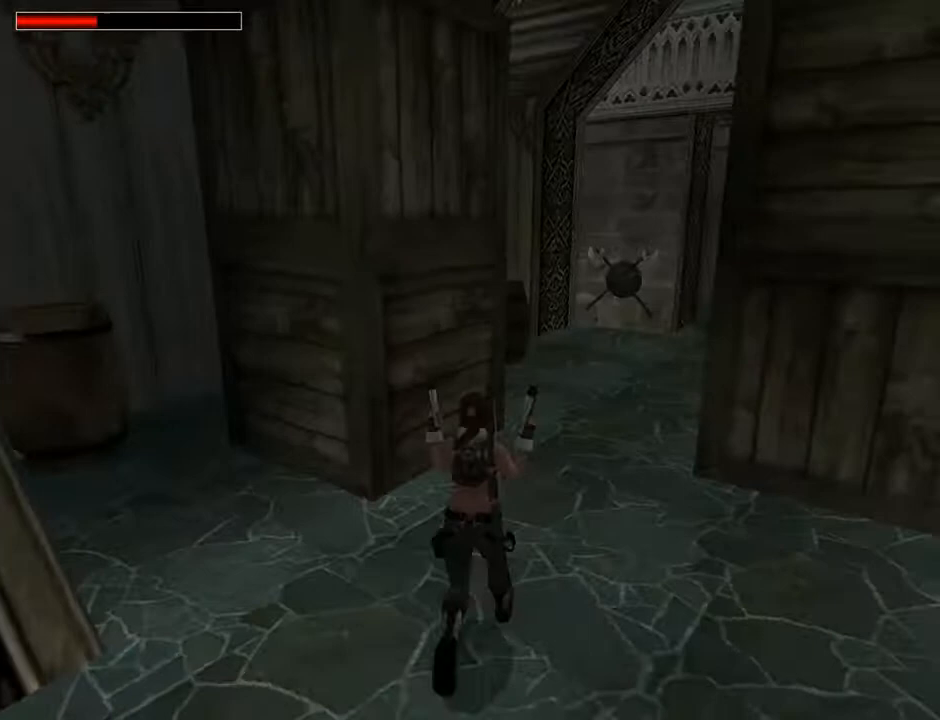
{"buttons": ["DPAD_RIGHT"], "left_stick": "center", "right_stick": "center", "events": []}
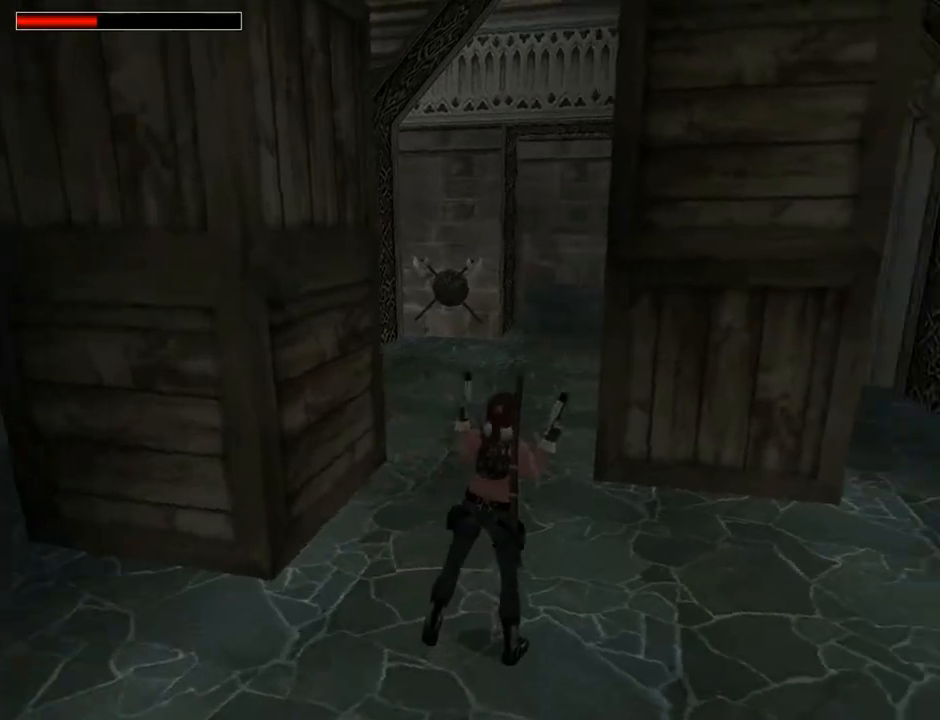
{"buttons": [], "left_stick": "center", "right_stick": "center", "events": [[333, "DPAD_RIGHT", "up"]]}
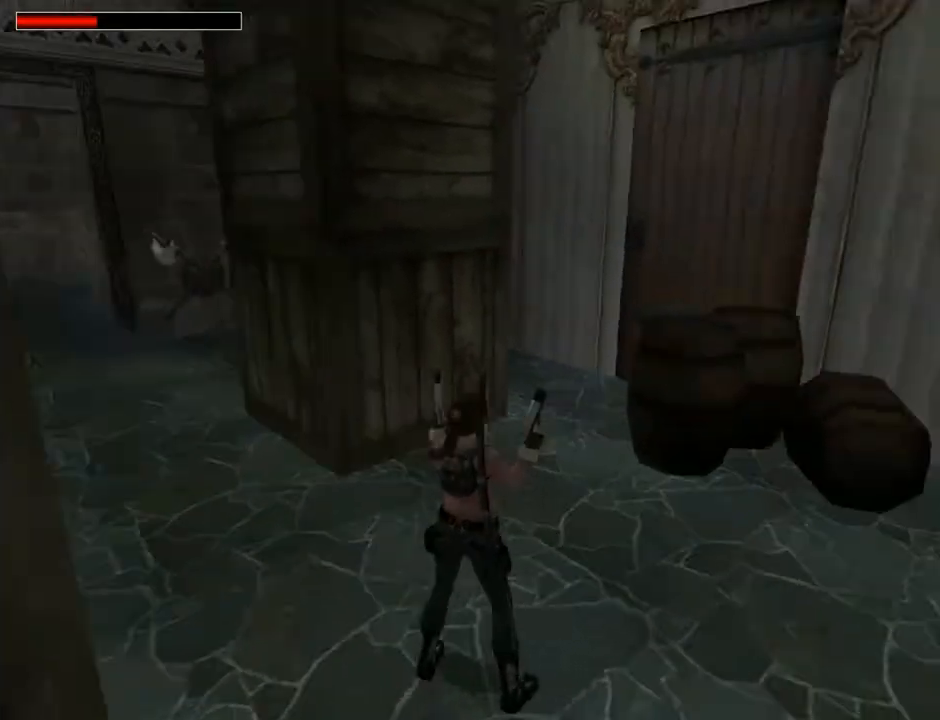
{"buttons": [], "left_stick": "center", "right_stick": "center", "events": [[133, "DPAD_LEFT", "down"], [500, "DPAD_LEFT", "up"]]}
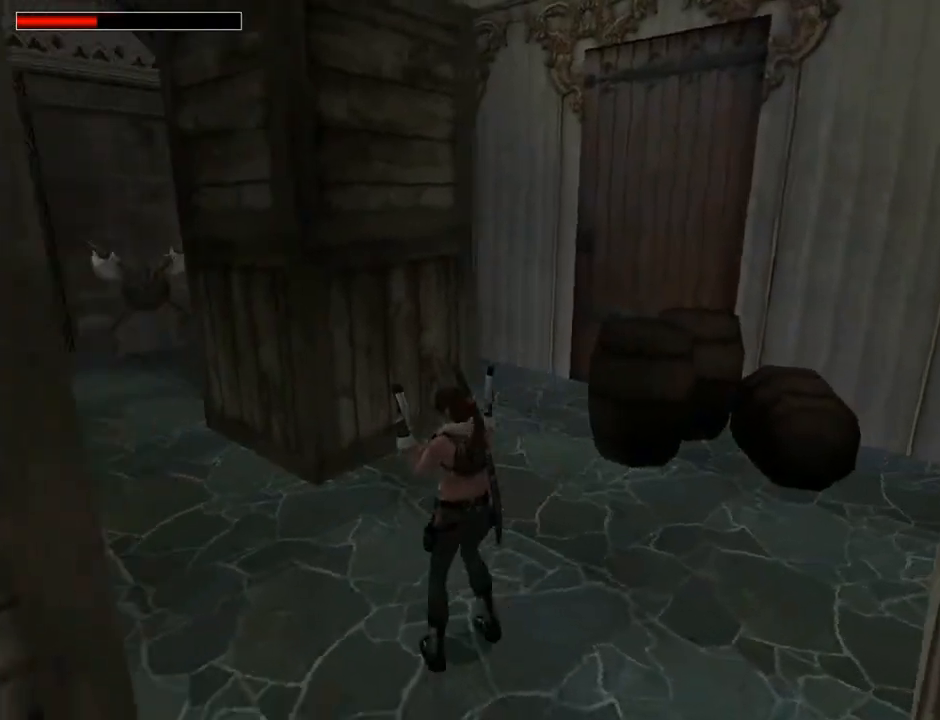
{"buttons": ["TRIANGLE", "DPAD_UP", "DPAD_LEFT"], "left_stick": "center", "right_stick": "center", "events": [[267, "DPAD_UP", "down"], [400, "DPAD_LEFT", "down"], [467, "TRIANGLE", "down"]]}
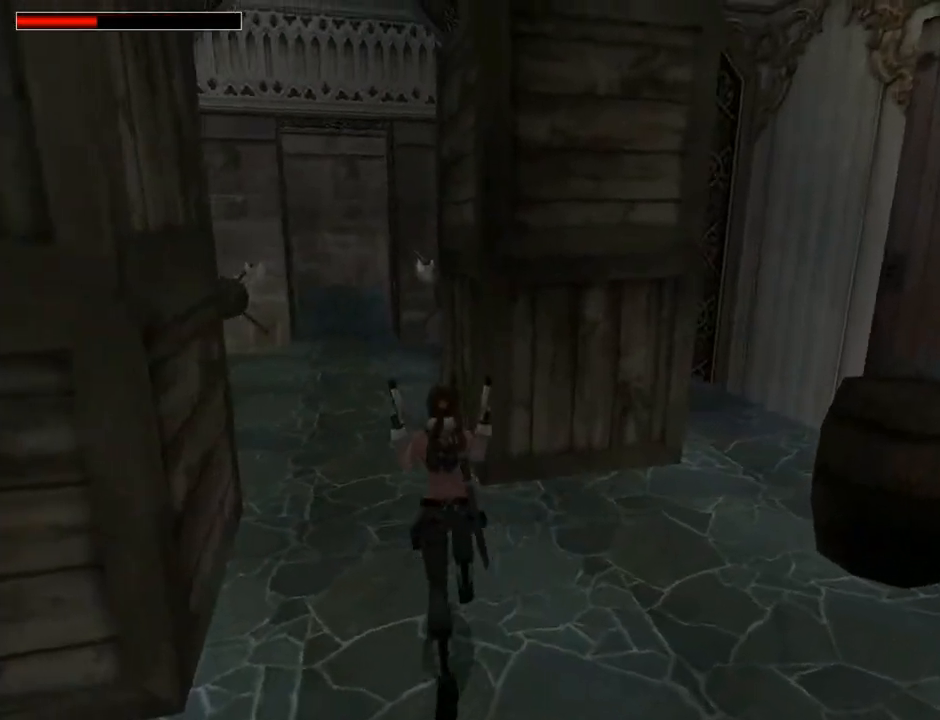
{"buttons": ["DPAD_UP", "DPAD_LEFT"], "left_stick": "center", "right_stick": "center", "events": [[133, "DPAD_LEFT", "up"], [233, "TRIANGLE", "up"], [500, "DPAD_LEFT", "down"]]}
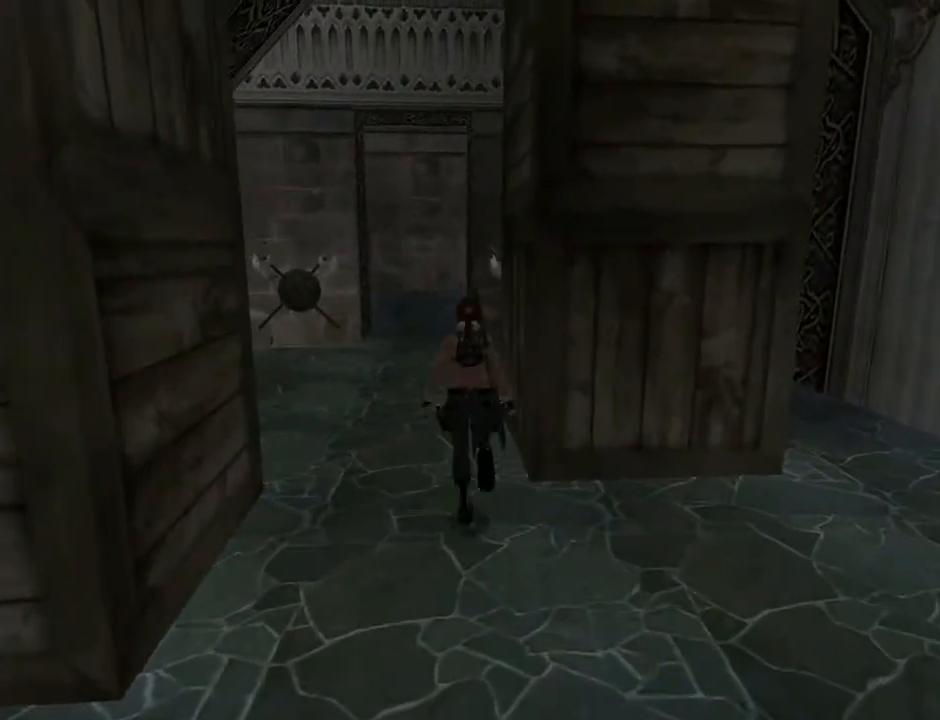
{"buttons": ["DPAD_UP"], "left_stick": "center", "right_stick": "center", "events": [[267, "DPAD_LEFT", "up"]]}